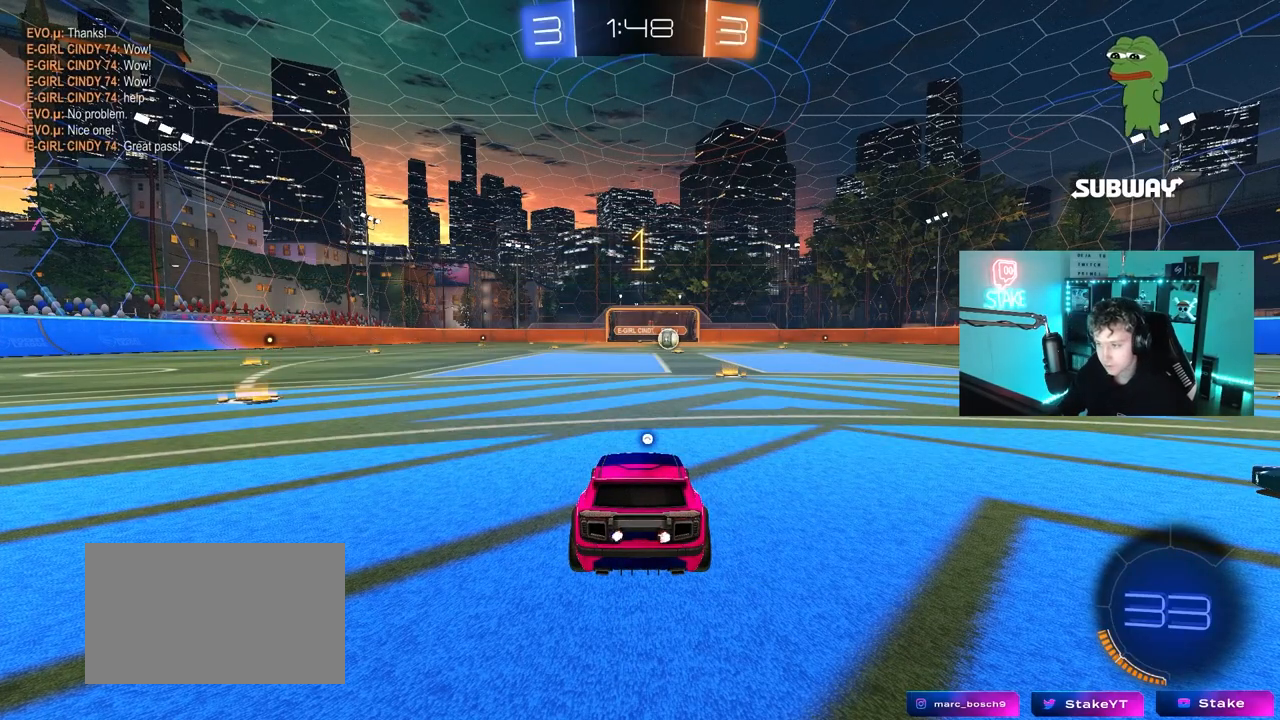
Gameplay with keyboard and mouse; each line is a JSON object with the keys and mouse buttons held at the frame after it. "events" lists presses ("down") and releases ("up") of "1", "2", "3", "4", "5", "a", "alt", "c", "caps_lock", "ctrl", "d", "e", "f", "g", "q", "r", "s", "shift", "space", "t", "tab", "v", "w", "x", "z", "mouse_left", "mouse_wheel" and "mouse_right" between this image and that frame as [ms after this image, input, new state], when the widget could be followed in between. "mouse_left", "mouse_wheel", "mouse_right" = the "left", "wheel", "right" buttons of the "mouse" list. No other keys are recorded. "wheel" means that the mouse wheel is clicked or scrolled. "mouse_move" is the direction in which the mouse moves at that frame (one of eight, or "still"), when it could be read.
{"keys": ["w"], "mouse": ["left"], "mouse_move": "still", "events": [[100, "d", "down"], [250, "d", "up"]]}
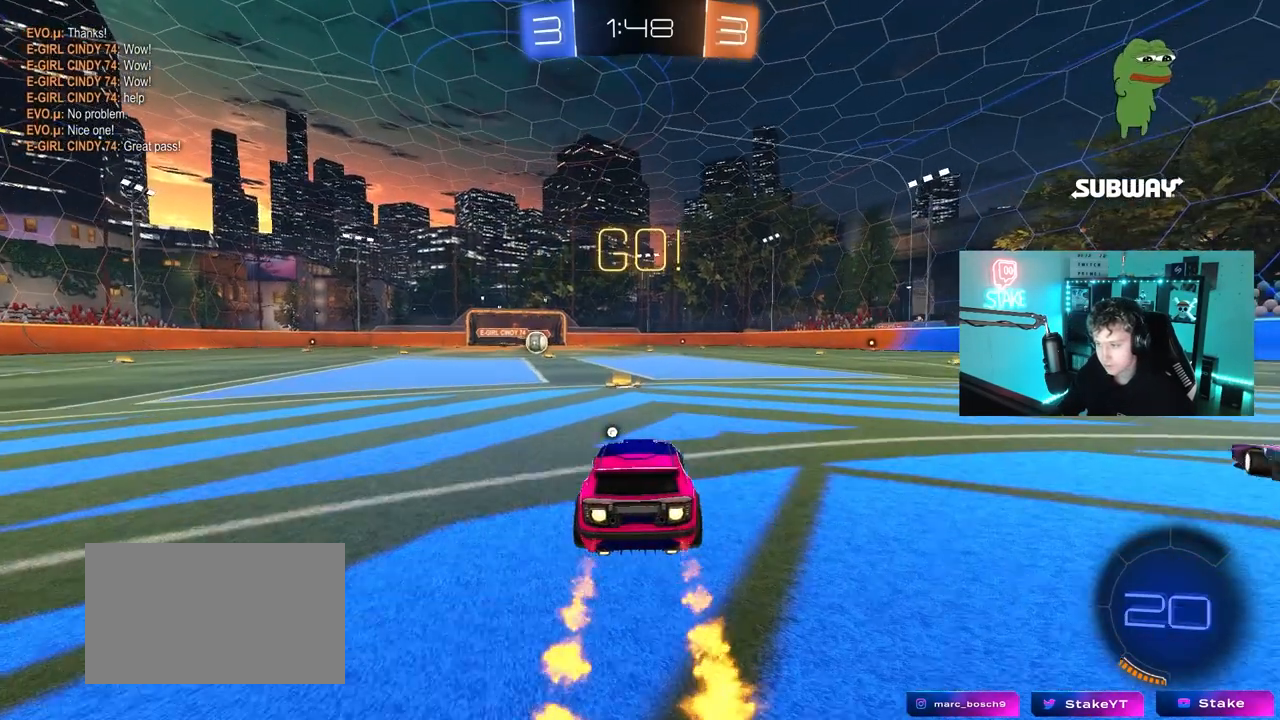
{"keys": ["a", "s", "shift"], "mouse": ["left"], "mouse_move": "right", "events": [[67, "mouse_right", "down"], [67, "space", "down"], [167, "a", "down"], [167, "mouse_right", "up"], [167, "shift", "down"], [167, "space", "up"], [217, "mouse_right", "down"], [267, "s", "down"], [267, "w", "up"], [400, "mouse_right", "up"]]}
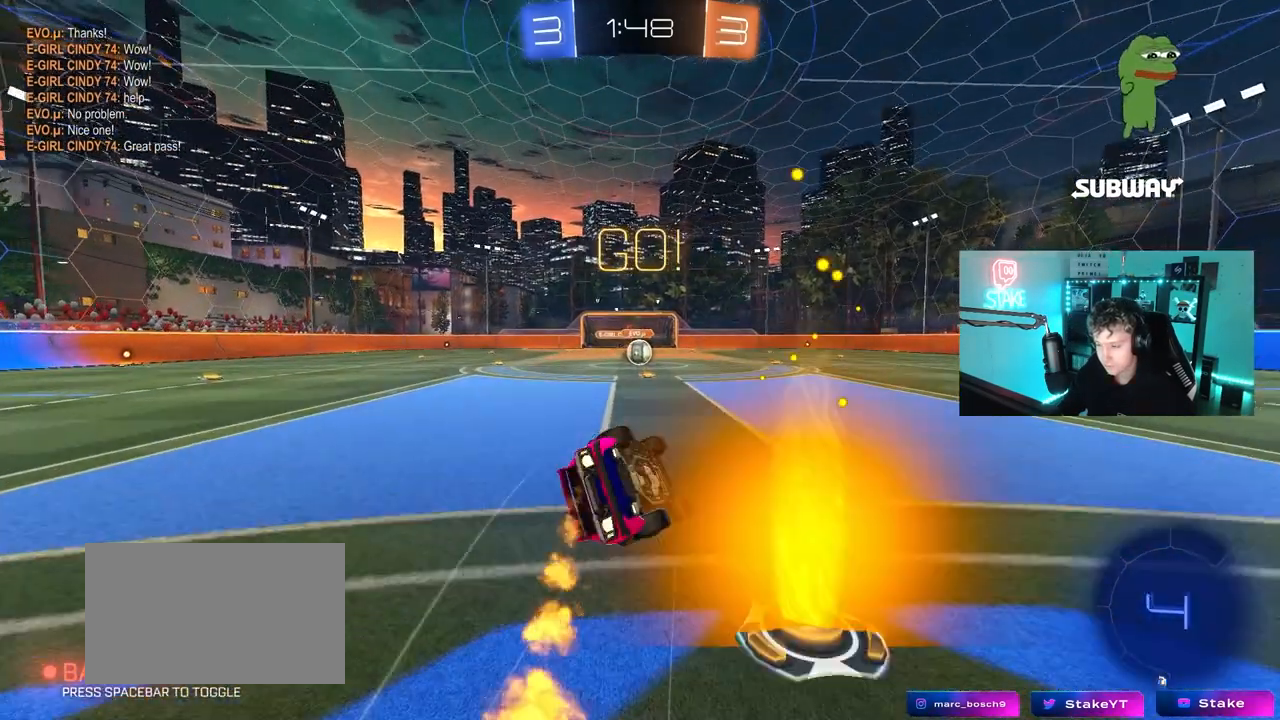
{"keys": [], "mouse": [], "mouse_move": "still", "events": [[183, "s", "up"], [267, "s", "down"], [500, "a", "up"], [500, "mouse_left", "up"], [500, "s", "up"], [500, "shift", "up"]]}
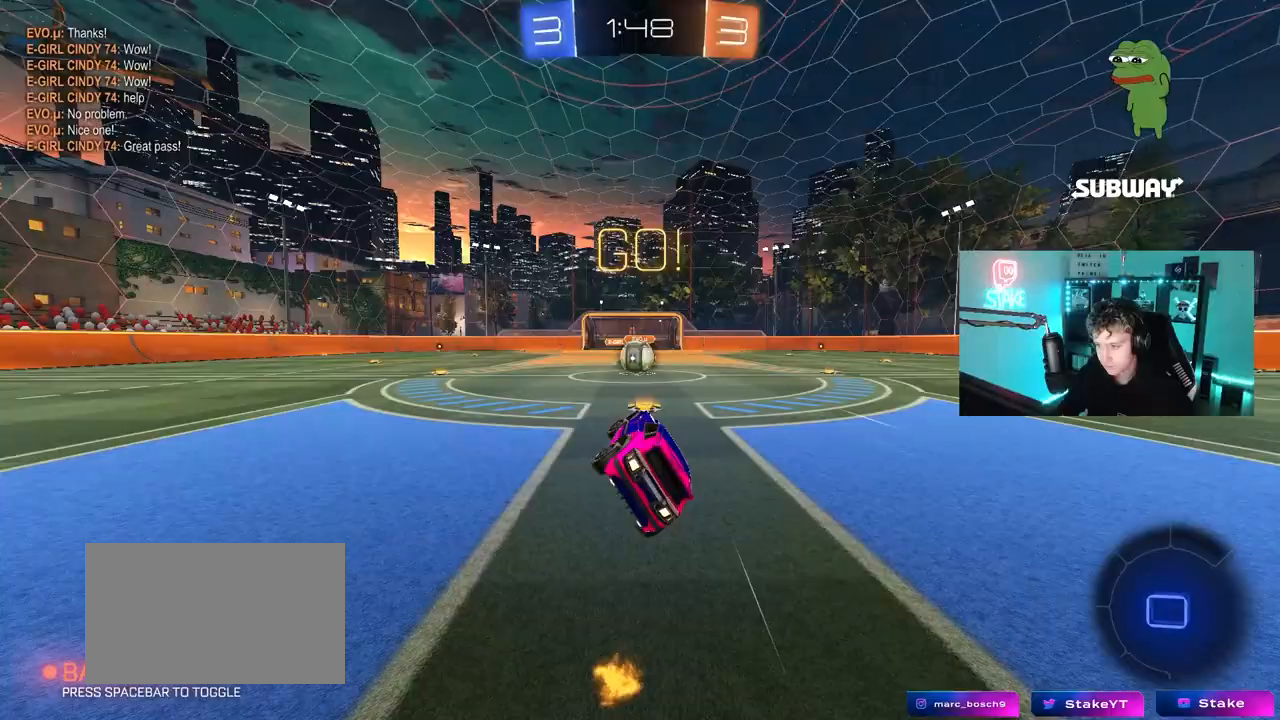
{"keys": [], "mouse": [], "mouse_move": "still", "events": [[233, "a", "down"], [233, "w", "down"], [333, "a", "up"], [333, "w", "up"], [433, "mouse_right", "down"], [467, "mouse_right", "up"]]}
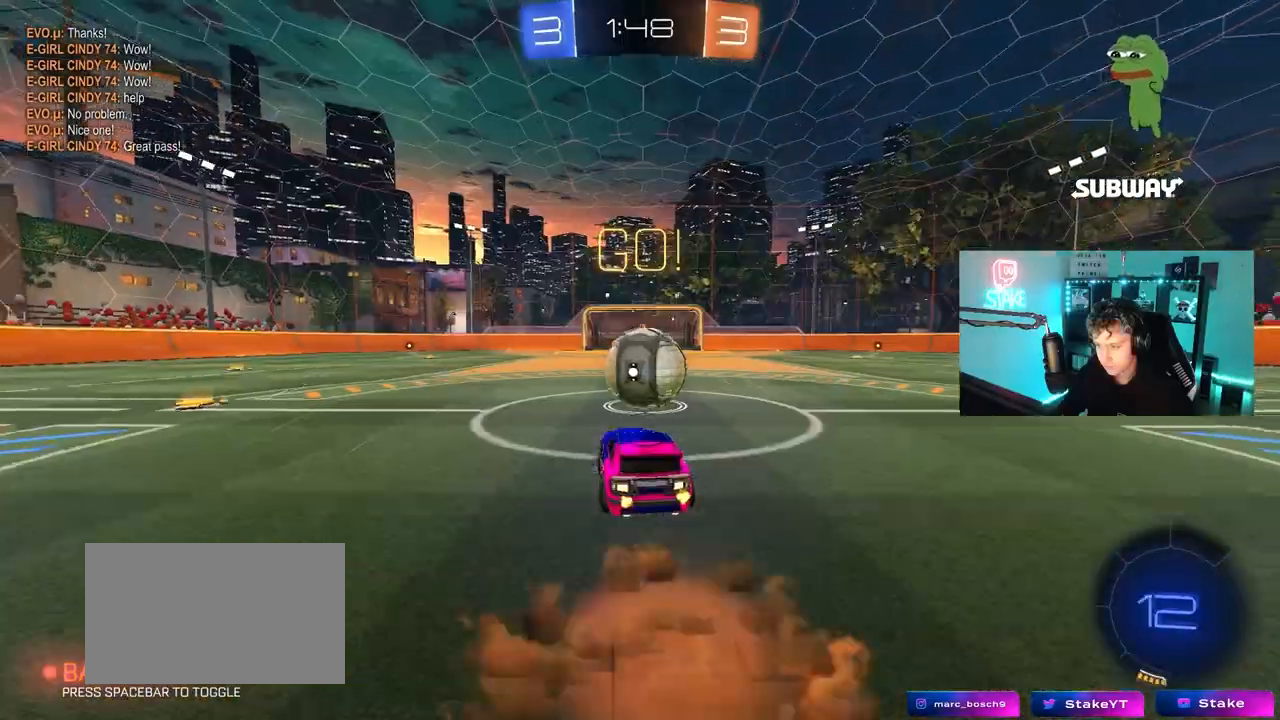
{"keys": ["d", "s", "shift"], "mouse": [], "mouse_move": "up-right", "events": [[167, "d", "down"], [167, "shift", "down"], [167, "w", "down"], [200, "mouse_right", "down"], [250, "s", "down"], [250, "w", "up"], [400, "mouse_right", "up"]]}
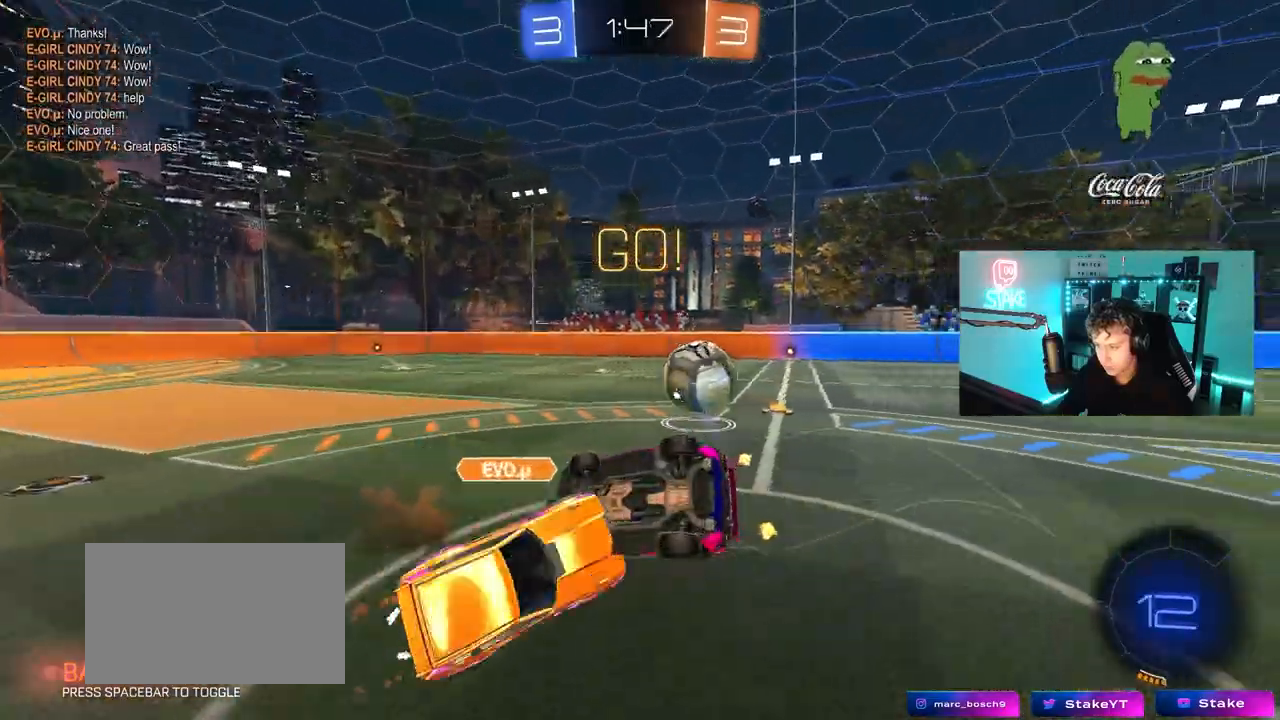
{"keys": ["a", "s"], "mouse": [], "mouse_move": "still", "events": [[133, "s", "up"], [233, "s", "down"], [417, "a", "down"], [417, "shift", "up"], [467, "d", "up"]]}
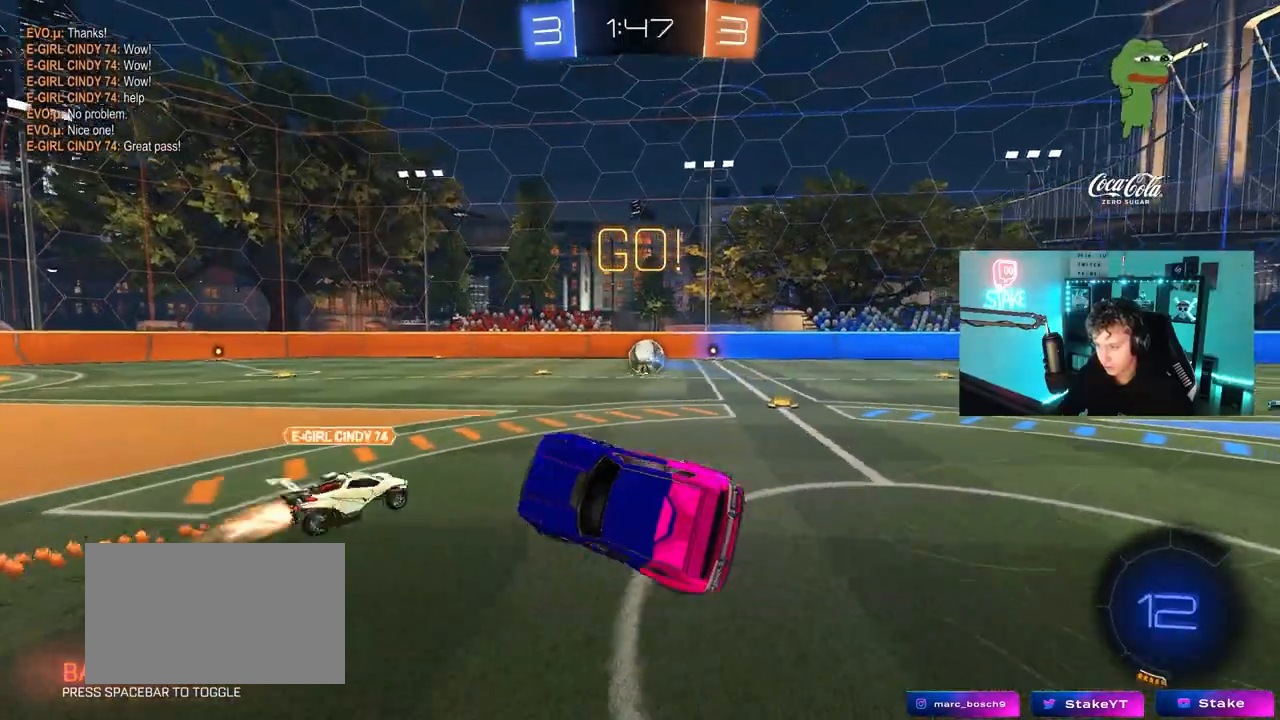
{"keys": ["a", "w"], "mouse": [], "mouse_move": "still", "events": [[50, "s", "up"], [200, "w", "down"]]}
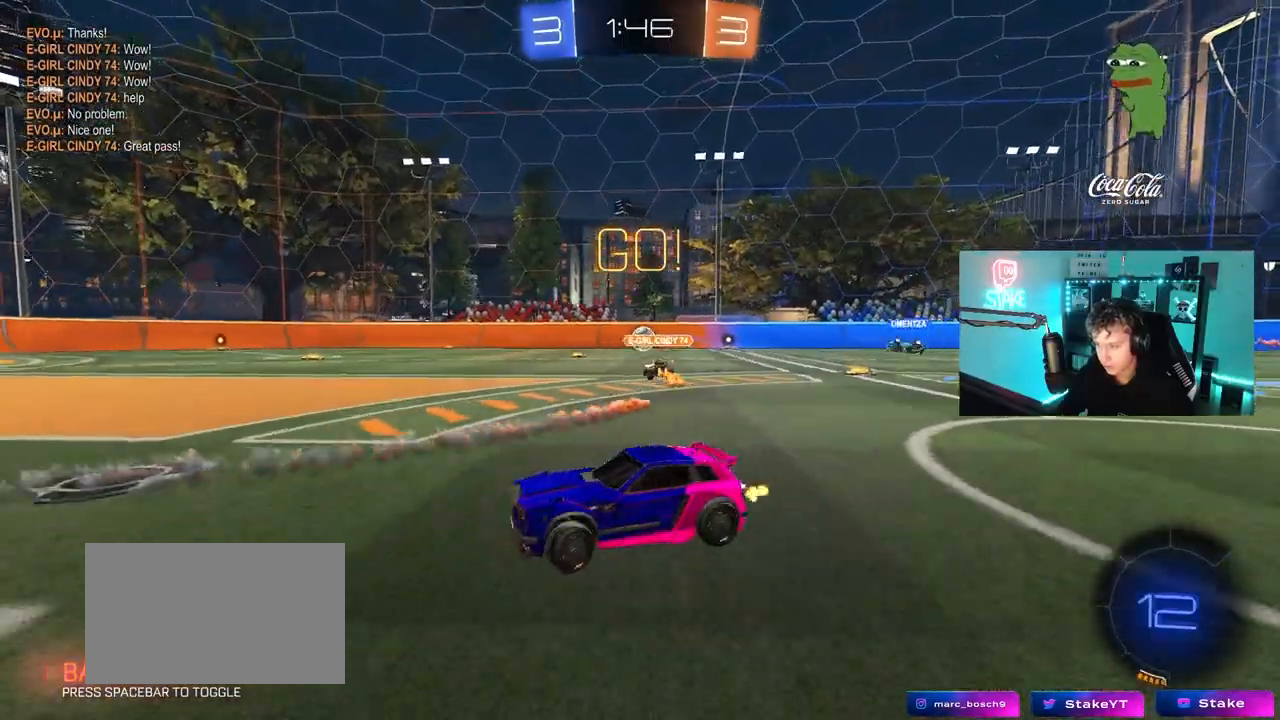
{"keys": ["a", "w"], "mouse": ["left"], "mouse_move": "still", "events": [[350, "mouse_left", "down"]]}
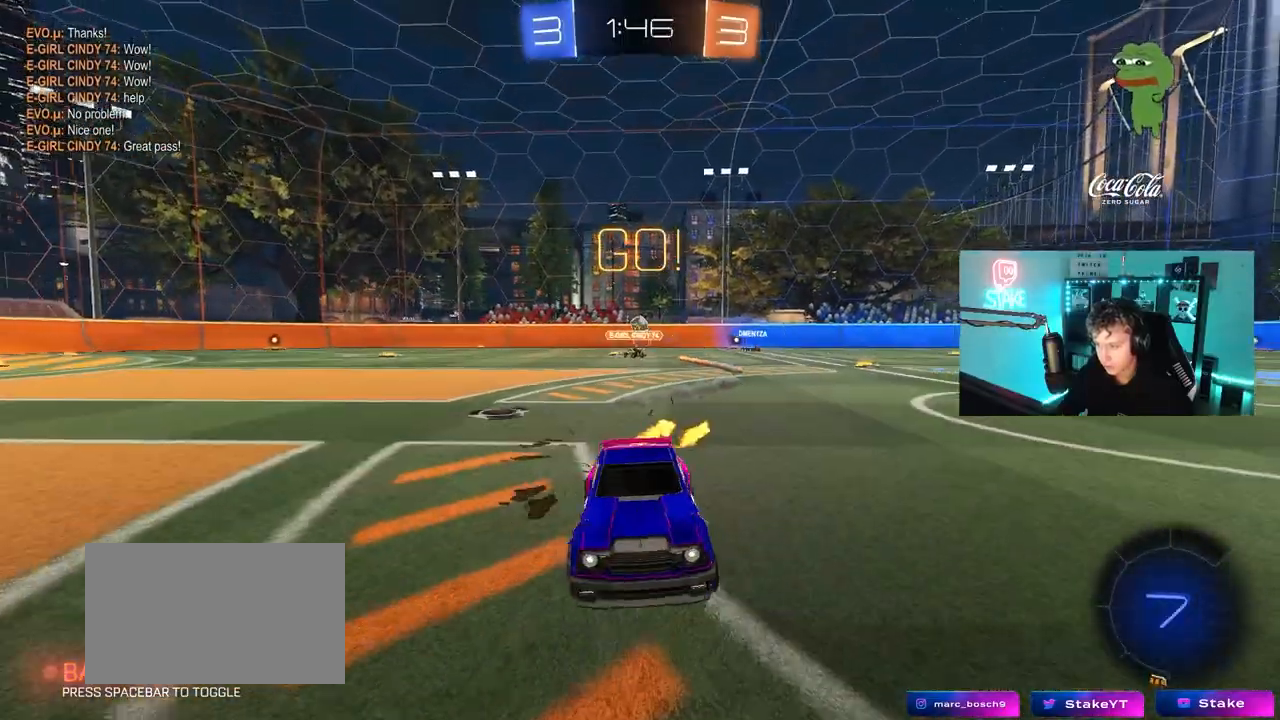
{"keys": ["w"], "mouse": [], "mouse_move": "up-right", "events": [[33, "a", "up"], [83, "d", "down"], [83, "mouse_right", "down"], [183, "d", "up"], [183, "mouse_right", "up"], [233, "mouse_right", "down"], [367, "mouse_left", "up"], [367, "space", "down"], [400, "mouse_right", "up"], [500, "space", "up"]]}
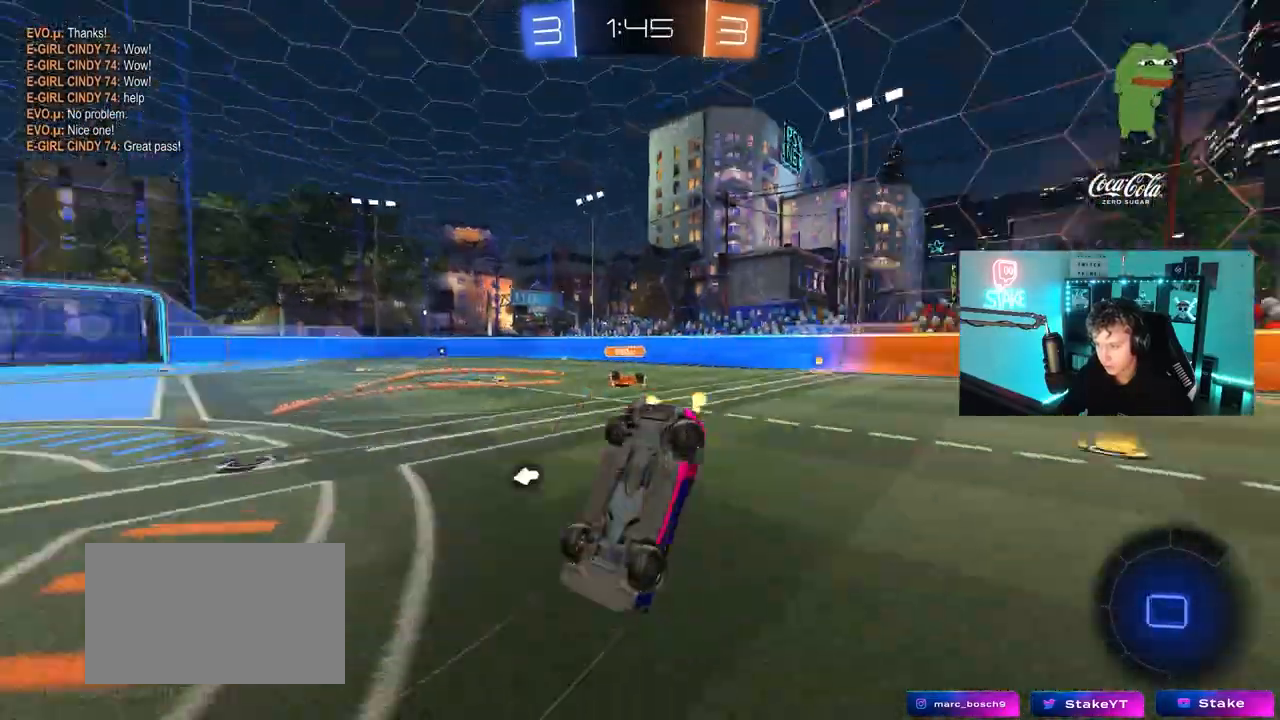
{"keys": ["d"], "mouse": [], "mouse_move": "still", "events": [[200, "w", "up"], [433, "d", "down"]]}
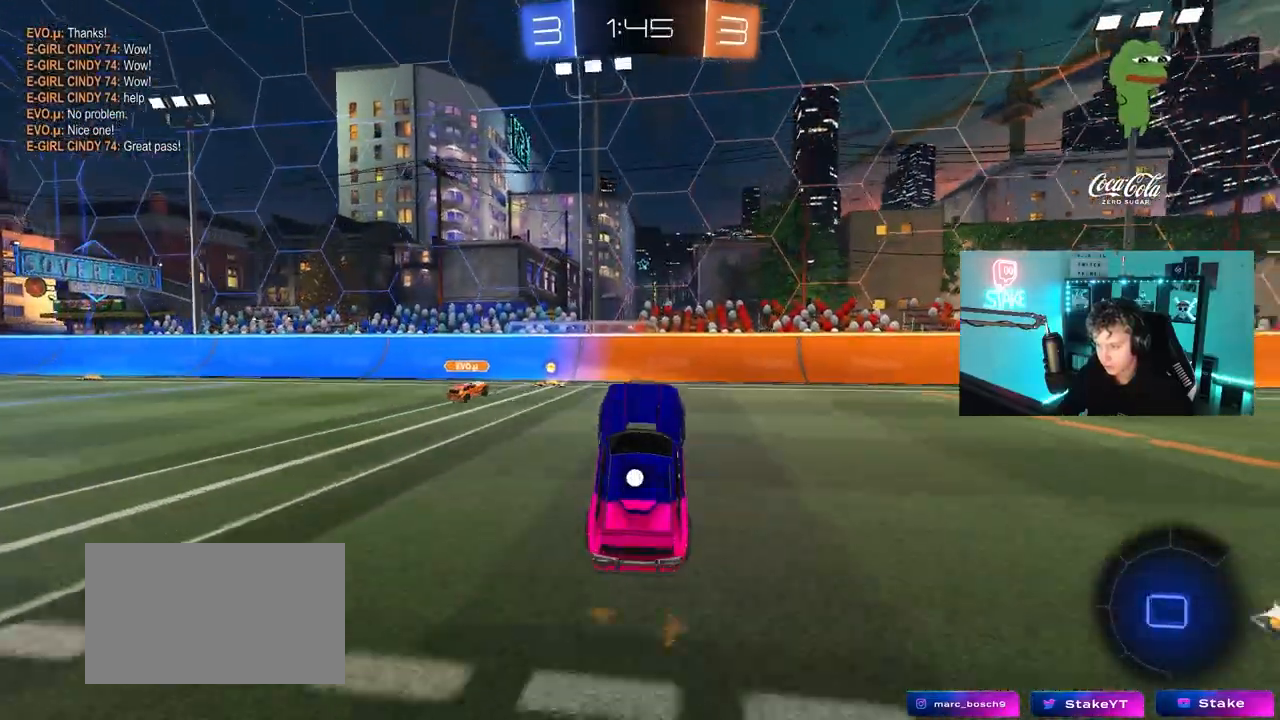
{"keys": ["a", "w"], "mouse": [], "mouse_move": "still", "events": [[17, "d", "up"], [117, "a", "down"], [217, "w", "down"], [350, "shift", "down"], [450, "shift", "up"]]}
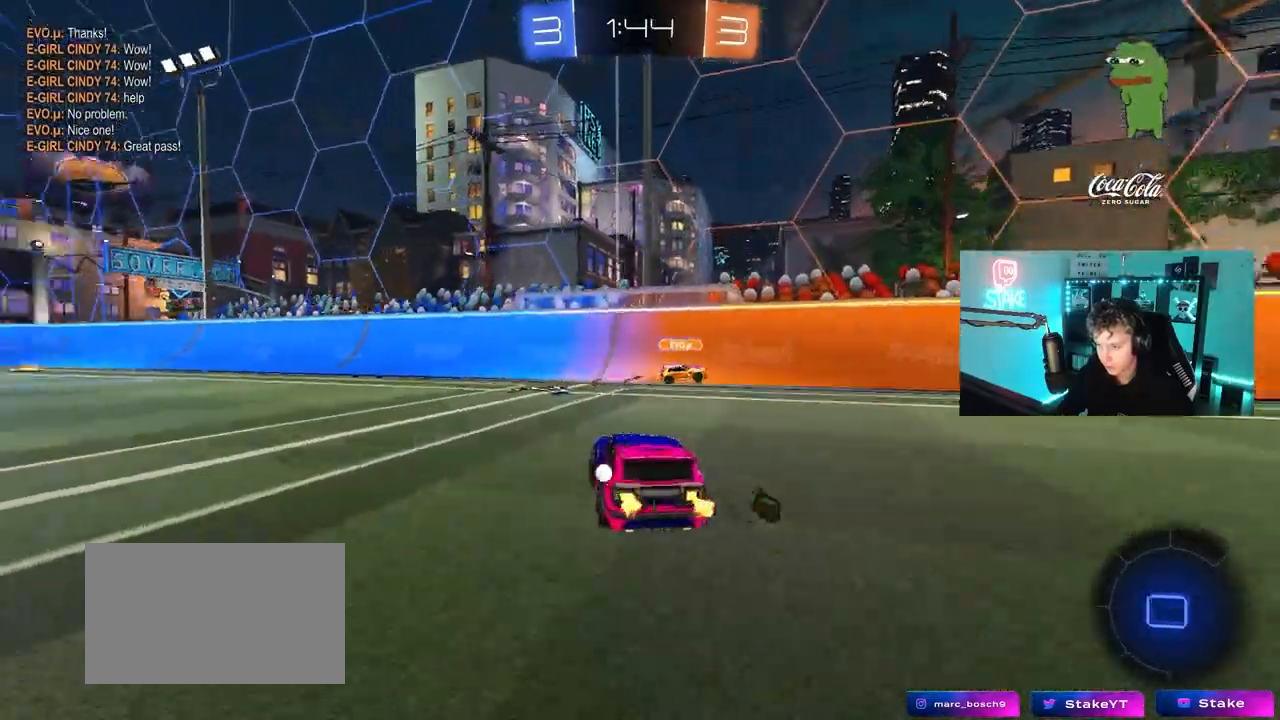
{"keys": ["a", "s", "shift"], "mouse": ["left", "right"], "mouse_move": "down-right", "events": [[133, "mouse_left", "down"], [267, "a", "up"], [317, "d", "down"], [317, "mouse_right", "down"], [367, "d", "up"], [417, "a", "down"], [417, "mouse_right", "up"], [417, "shift", "down"], [467, "mouse_right", "down"], [500, "s", "down"], [500, "w", "up"]]}
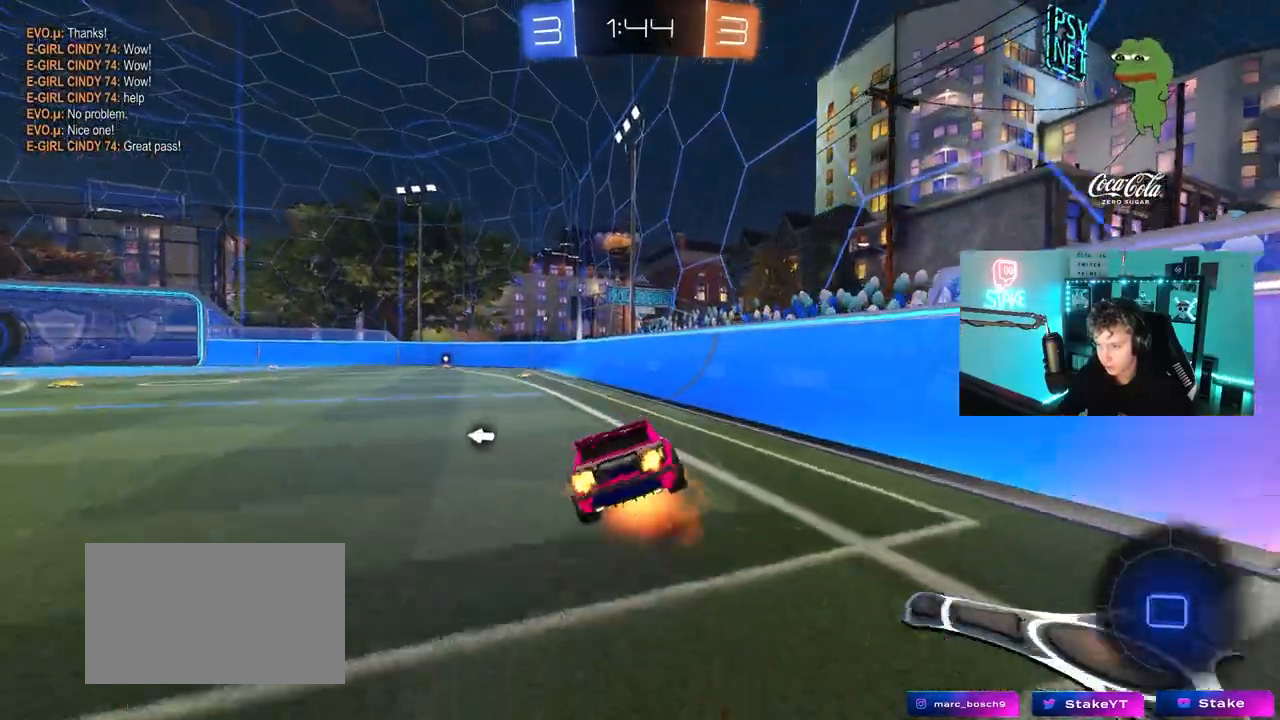
{"keys": ["a", "shift"], "mouse": [], "mouse_move": "still", "events": [[50, "mouse_left", "up"], [150, "mouse_right", "up"], [150, "space", "down"], [333, "space", "up"], [433, "s", "up"]]}
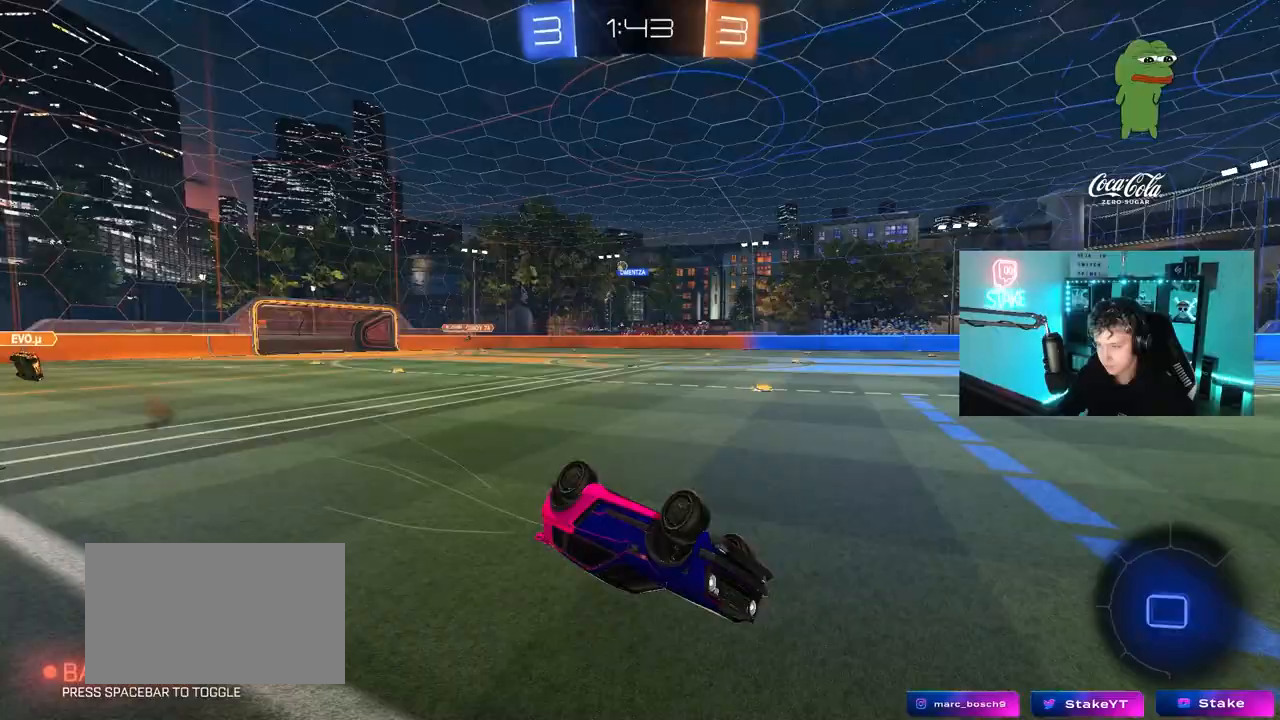
{"keys": ["w"], "mouse": ["left"], "mouse_move": "still", "events": [[17, "mouse_left", "down"], [17, "s", "down"], [167, "shift", "up"], [267, "a", "up"], [267, "space", "down"], [300, "s", "up"], [450, "space", "up"], [500, "w", "down"]]}
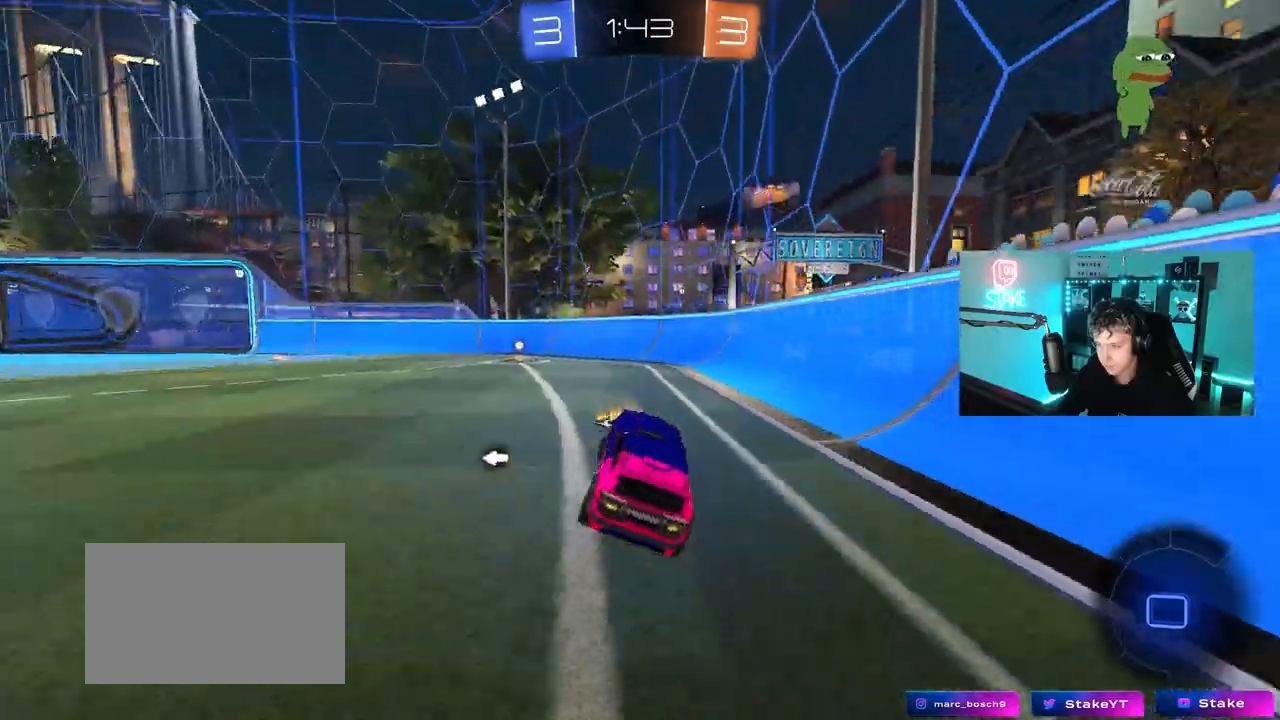
{"keys": ["space", "w"], "mouse": ["left"], "mouse_move": "still", "events": [[33, "a", "down"], [267, "a", "up"], [417, "space", "down"]]}
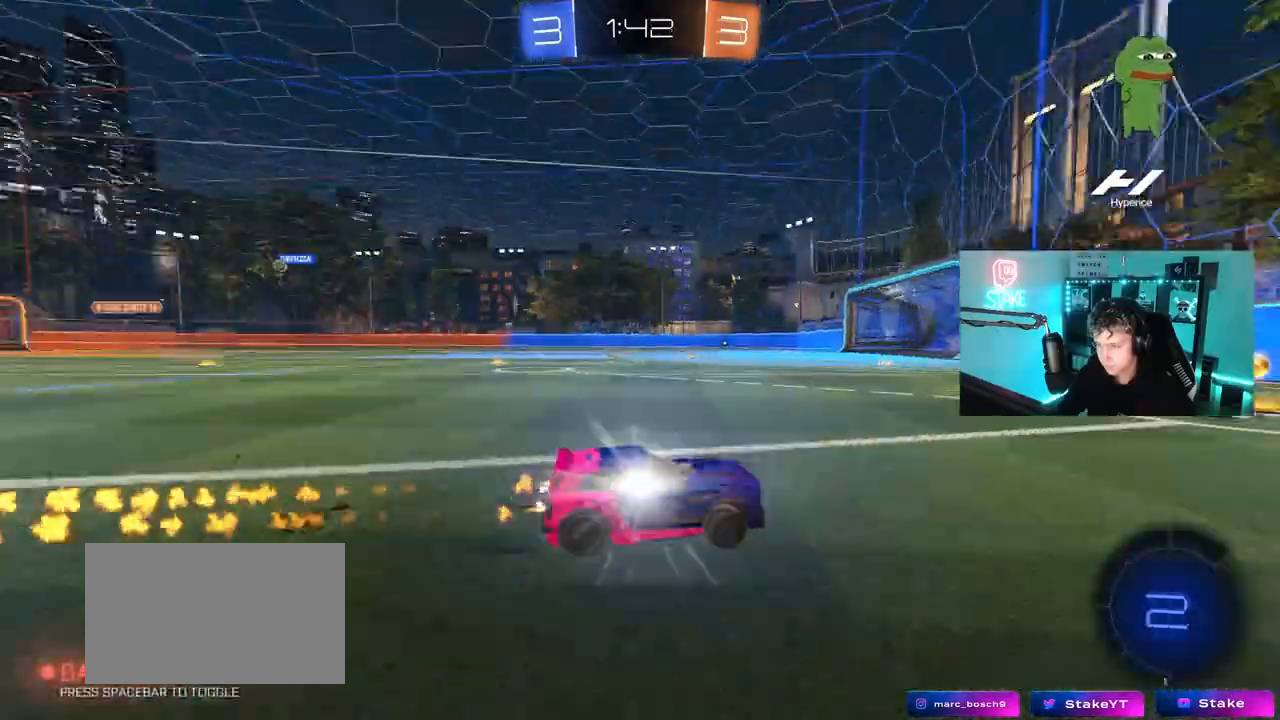
{"keys": ["a", "w"], "mouse": ["left"], "mouse_move": "still", "events": [[50, "space", "up"], [100, "a", "down"], [100, "shift", "down"], [233, "shift", "up"]]}
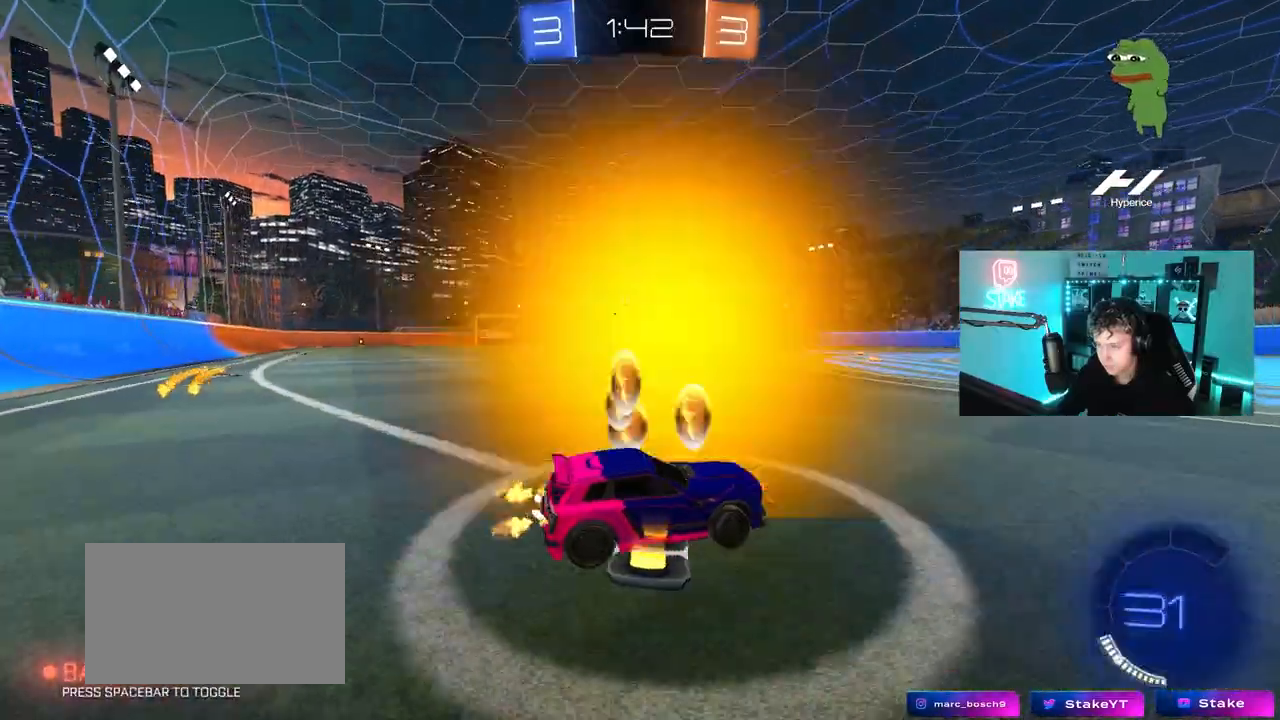
{"keys": ["a", "w"], "mouse": ["left"], "mouse_move": "still", "events": []}
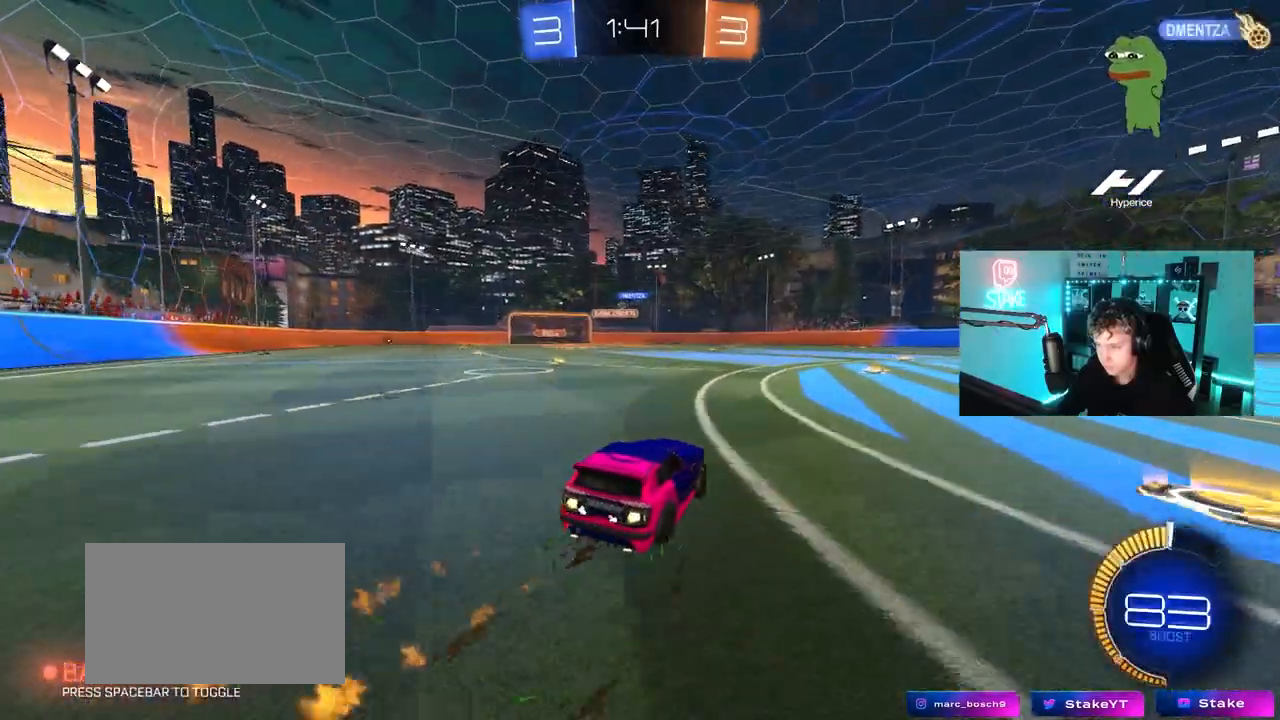
{"keys": ["w"], "mouse": [], "mouse_move": "still", "events": [[317, "a", "up"], [317, "mouse_left", "up"]]}
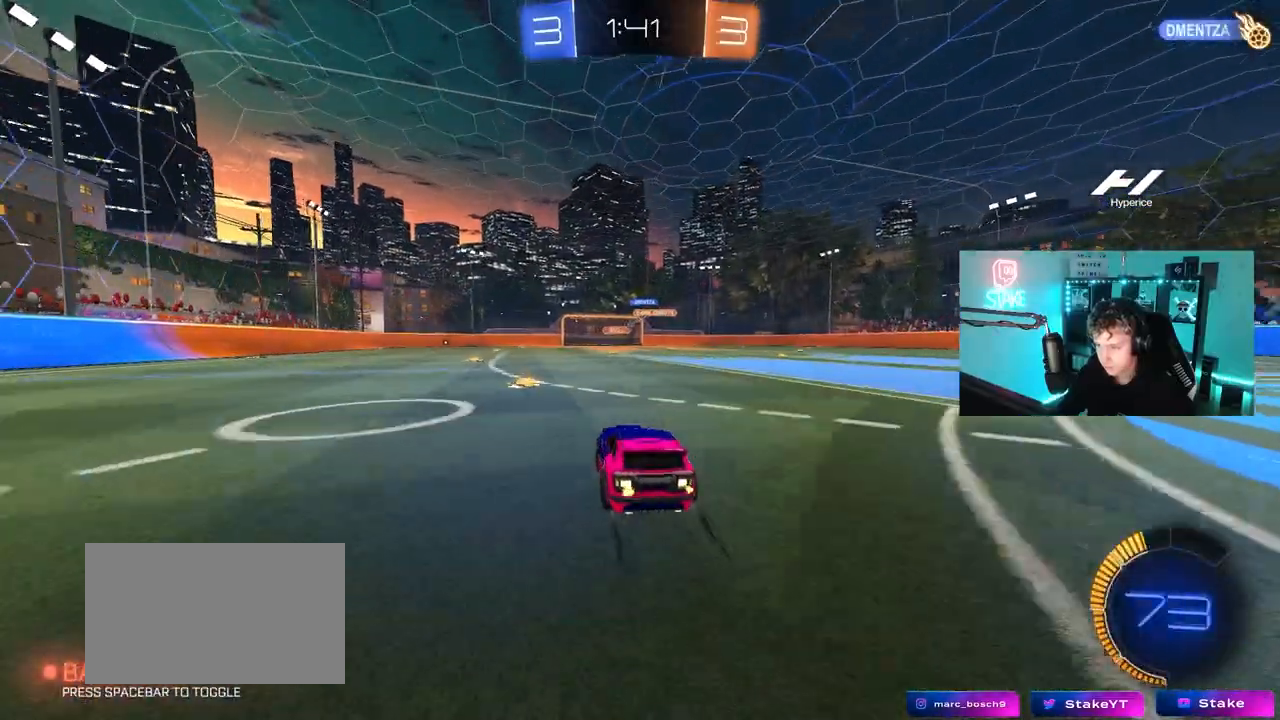
{"keys": ["a", "d", "w"], "mouse": [], "mouse_move": "still", "events": [[383, "d", "down"], [483, "a", "down"]]}
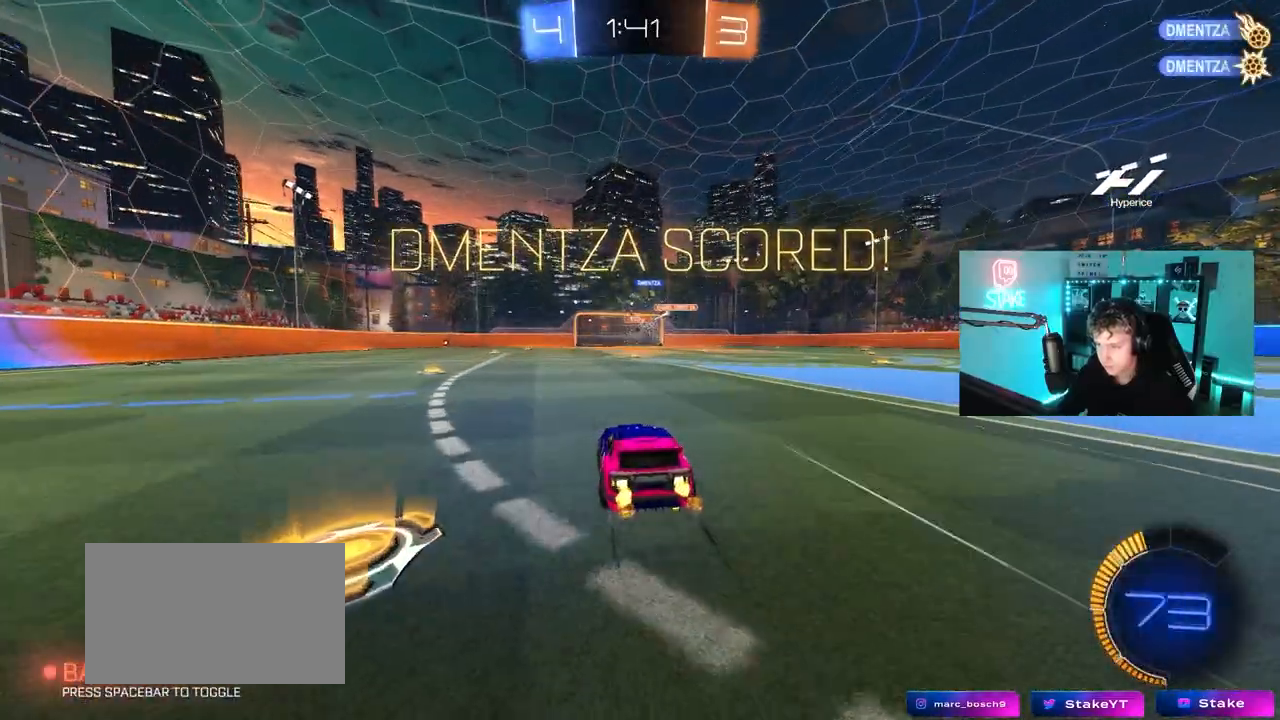
{"keys": ["a", "w"], "mouse": [], "mouse_move": "still", "events": [[17, "a", "up"], [17, "d", "up"], [167, "d", "down"], [250, "mouse_right", "down"], [350, "d", "up"], [350, "w", "up"], [400, "mouse_right", "up"], [450, "a", "down"], [483, "w", "down"]]}
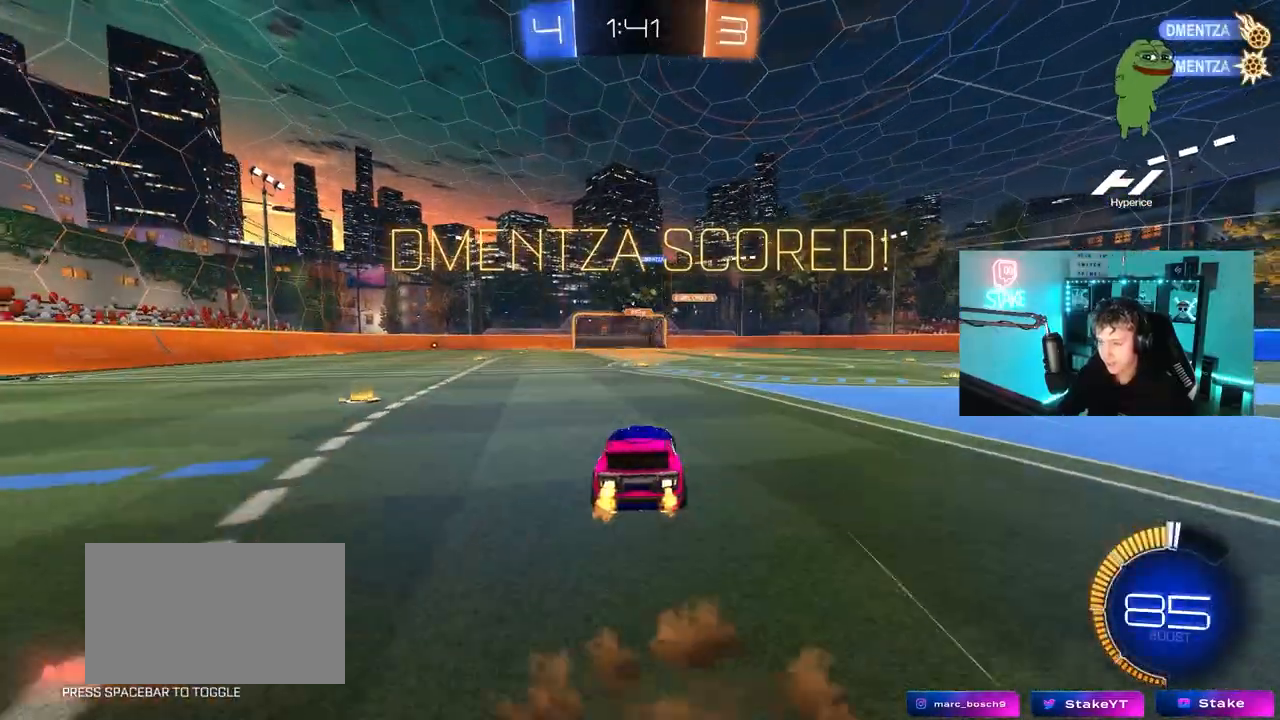
{"keys": ["a", "s", "shift"], "mouse": [], "mouse_move": "still", "events": [[33, "a", "up"], [133, "w", "up"], [233, "mouse_left", "down"], [367, "a", "down"], [367, "s", "down"], [367, "shift", "down"], [467, "mouse_left", "up"]]}
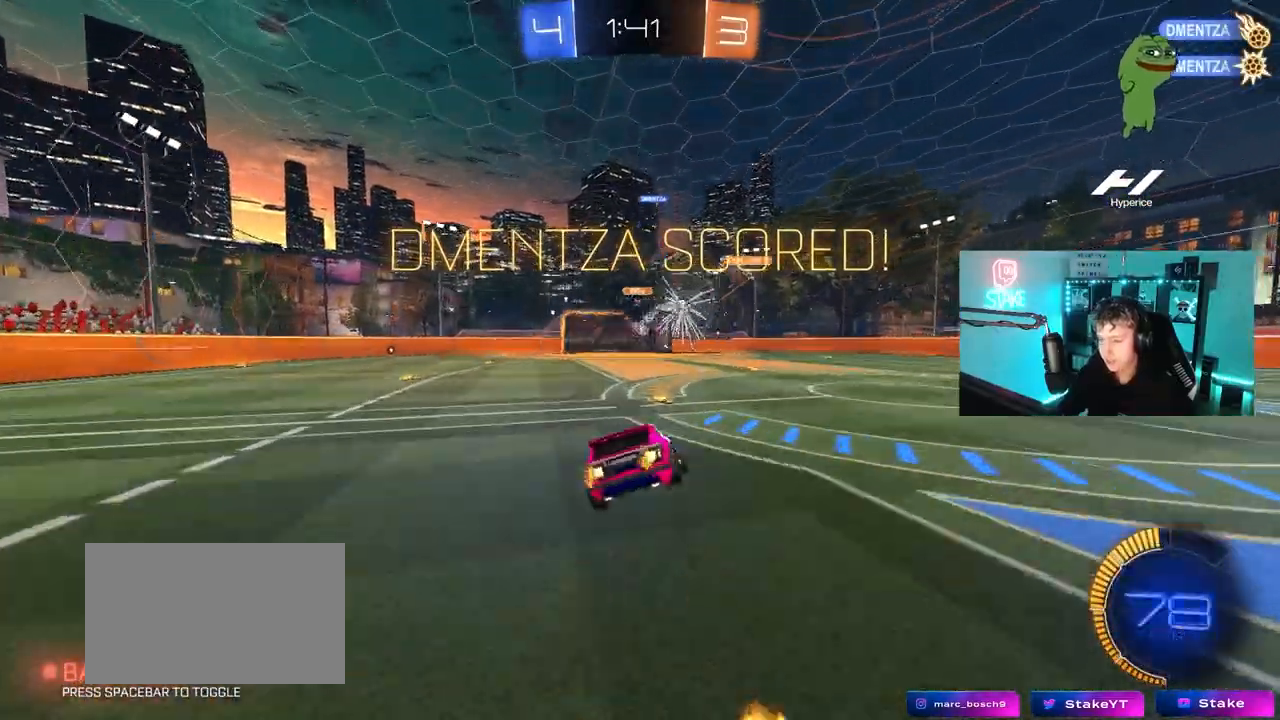
{"keys": ["shift", "w"], "mouse": ["left"], "mouse_move": "still", "events": [[50, "a", "up"], [50, "s", "up"], [200, "d", "down"], [383, "mouse_left", "down"], [383, "mouse_right", "down"], [383, "w", "down"], [433, "d", "up"], [483, "mouse_right", "up"]]}
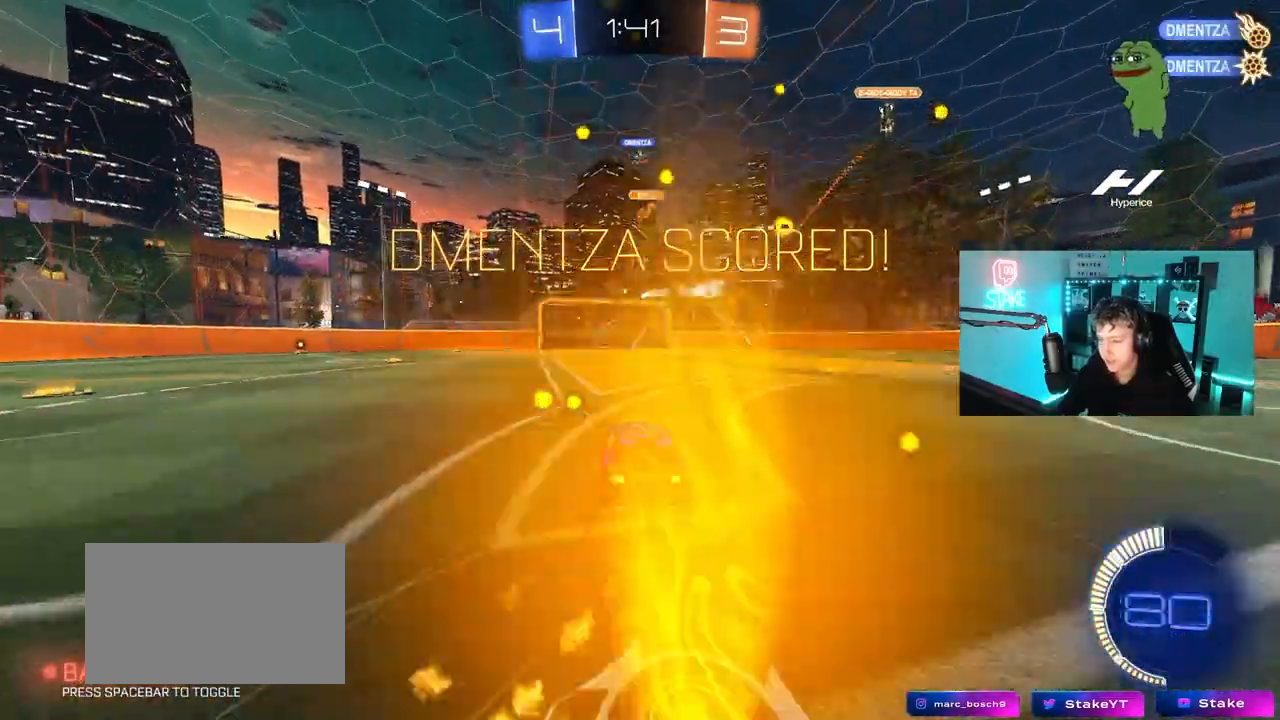
{"keys": ["a", "s", "shift"], "mouse": ["left"], "mouse_move": "still", "events": [[17, "mouse_left", "up"], [17, "mouse_right", "down"], [117, "a", "down"], [167, "mouse_right", "up"], [217, "mouse_left", "down"], [217, "mouse_right", "down"], [300, "s", "down"], [300, "w", "up"], [400, "mouse_right", "up"]]}
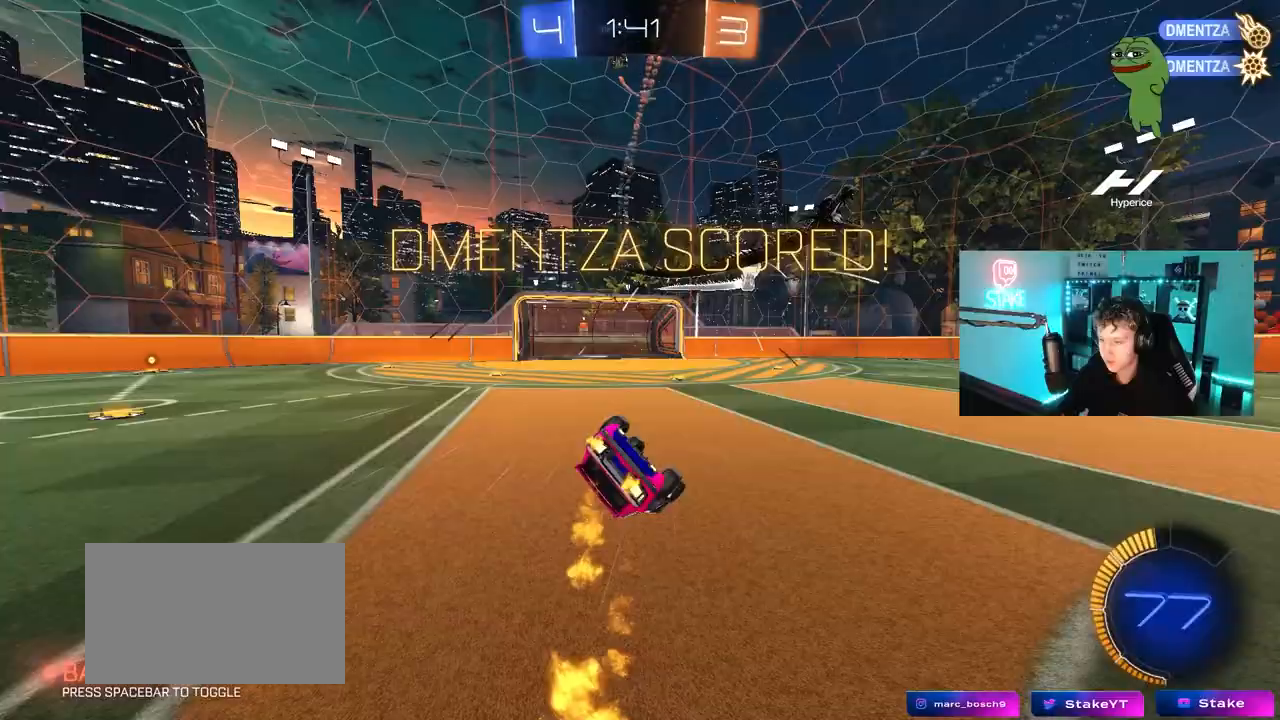
{"keys": [], "mouse": [], "mouse_move": "still", "events": [[33, "mouse_left", "up"], [83, "s", "up"], [217, "mouse_left", "down"], [217, "s", "down"], [367, "mouse_left", "up"], [367, "s", "up"], [500, "a", "up"], [500, "shift", "up"]]}
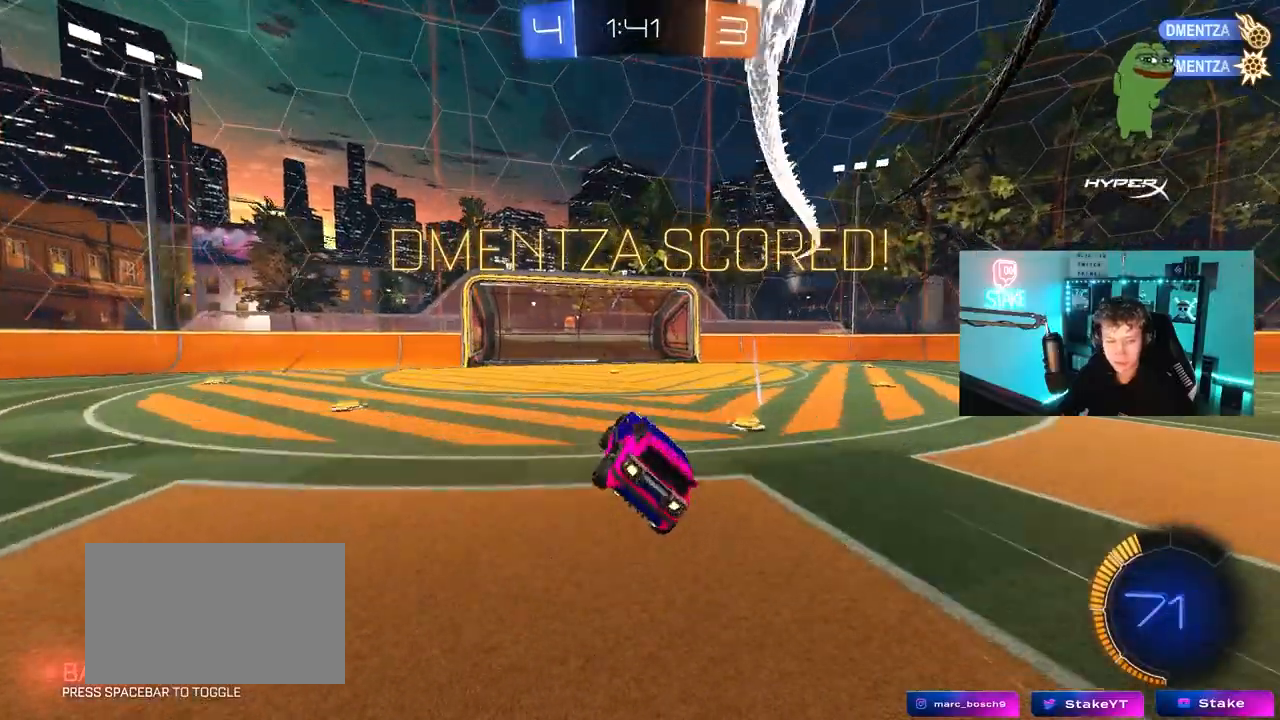
{"keys": ["a", "shift", "w"], "mouse": [], "mouse_move": "still", "events": [[200, "w", "down"], [250, "d", "down"], [333, "d", "up"], [383, "mouse_right", "down"], [433, "a", "down"], [433, "shift", "down"], [483, "mouse_right", "up"]]}
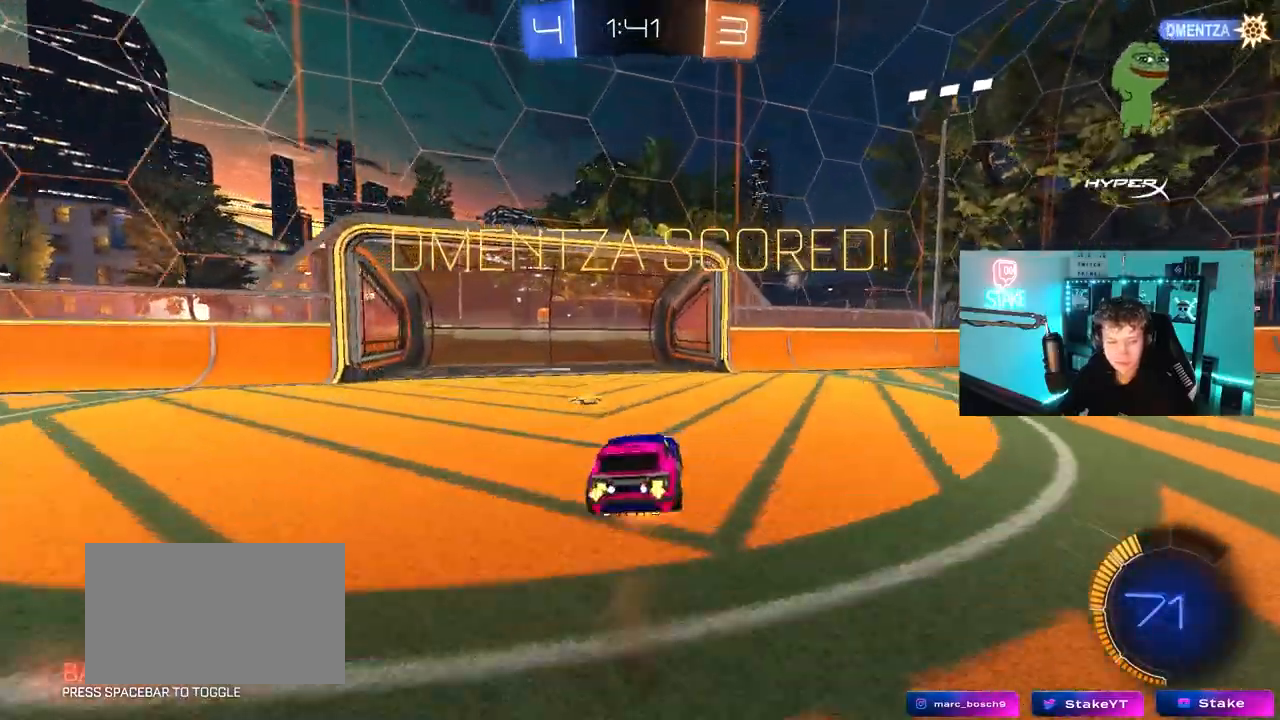
{"keys": ["a", "shift"], "mouse": [], "mouse_move": "still", "events": [[17, "mouse_right", "down"], [117, "s", "down"], [117, "w", "up"], [267, "mouse_right", "up"], [400, "s", "up"]]}
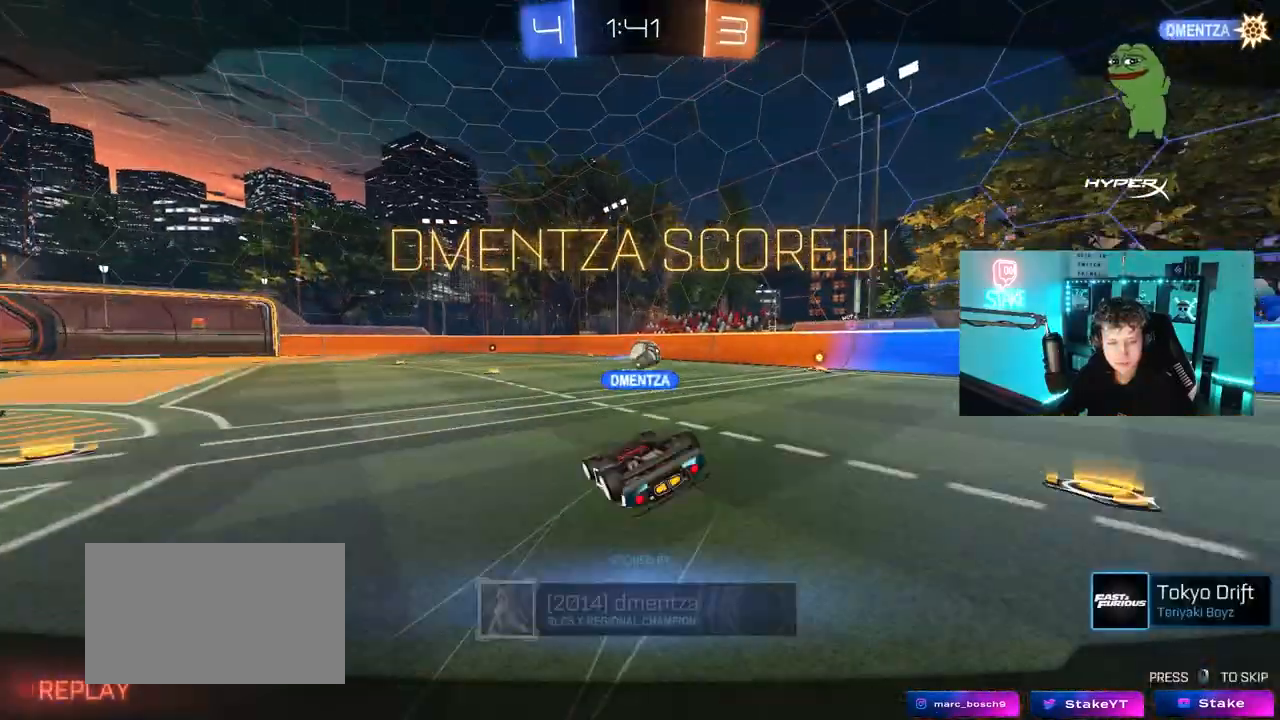
{"keys": [], "mouse": [], "mouse_move": "still", "events": [[83, "s", "down"], [183, "shift", "up"], [233, "a", "up"], [267, "s", "up"]]}
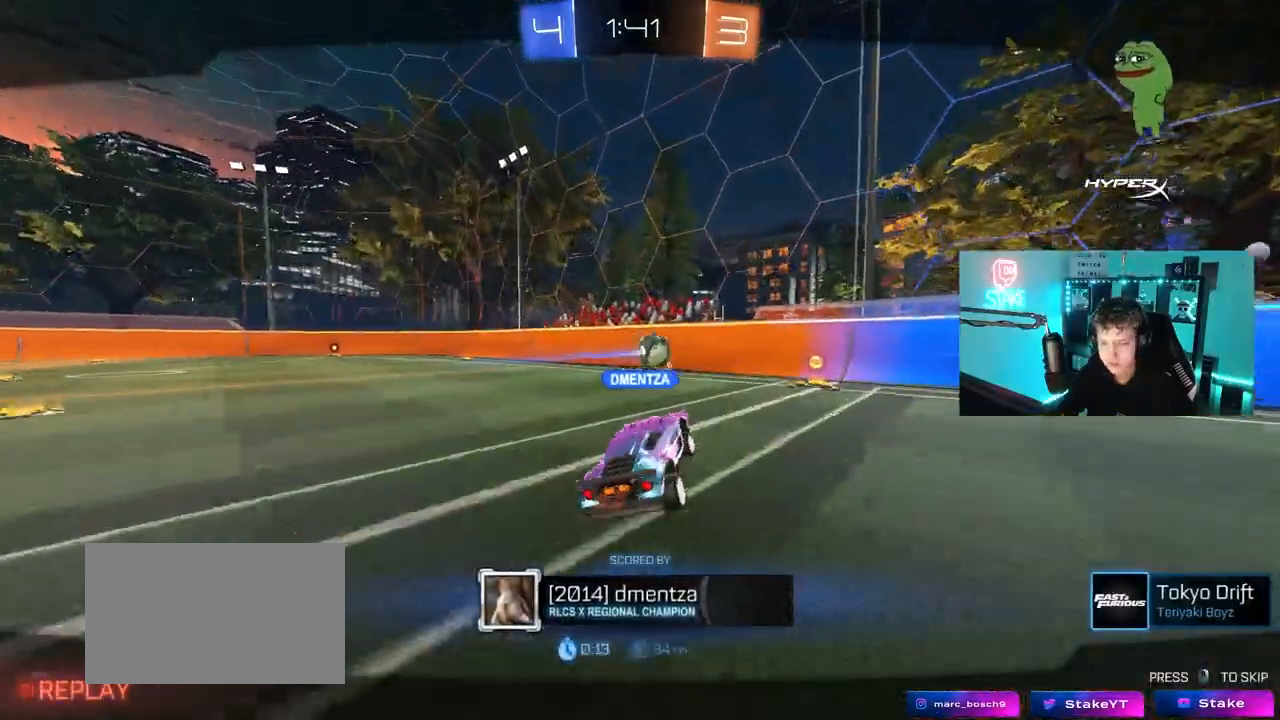
{"keys": ["tab"], "mouse": [], "mouse_move": "still", "events": [[100, "tab", "down"]]}
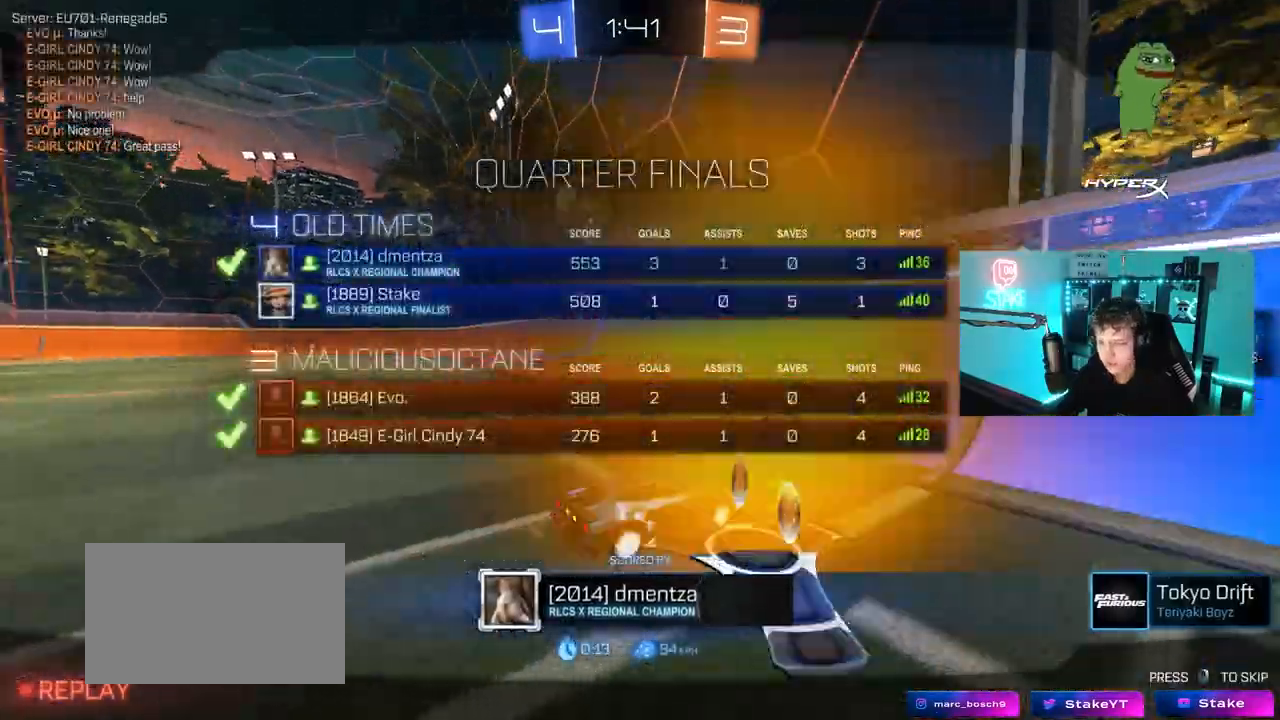
{"keys": ["tab"], "mouse": [], "mouse_move": "still", "events": [[217, "tab", "up"], [300, "tab", "down"]]}
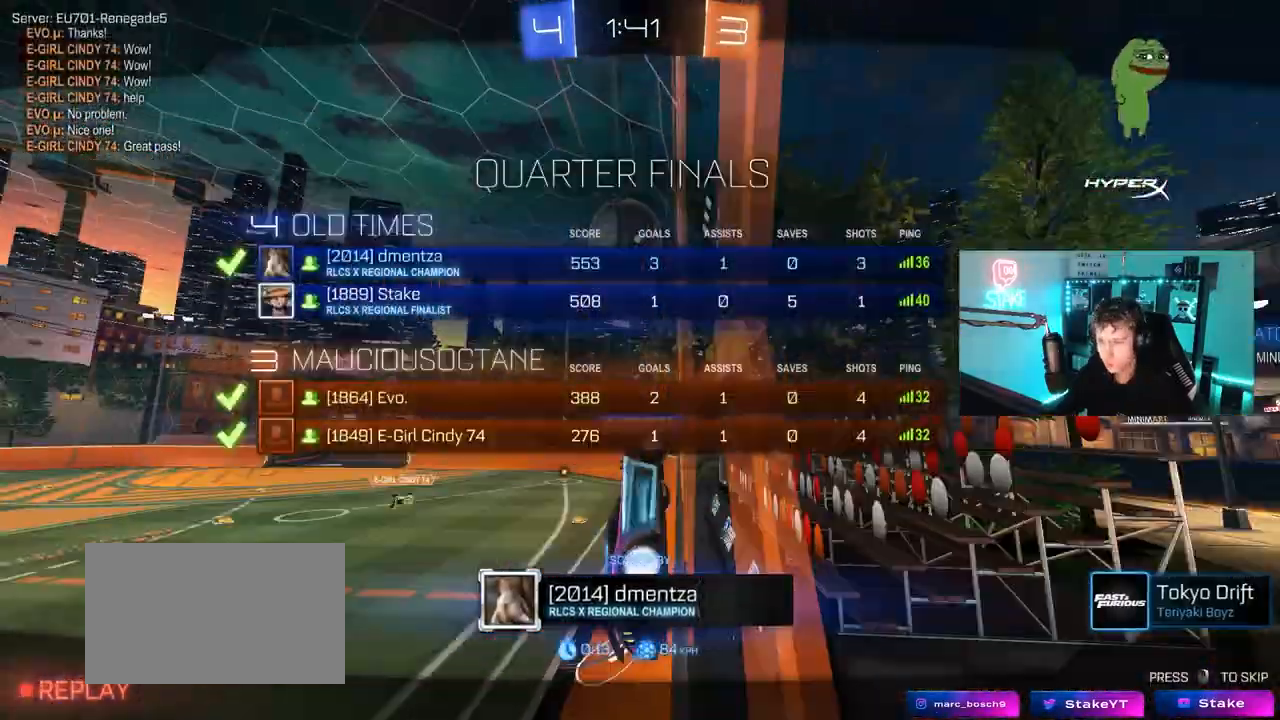
{"keys": ["tab"], "mouse": [], "mouse_move": "still", "events": [[233, "tab", "up"], [467, "tab", "down"]]}